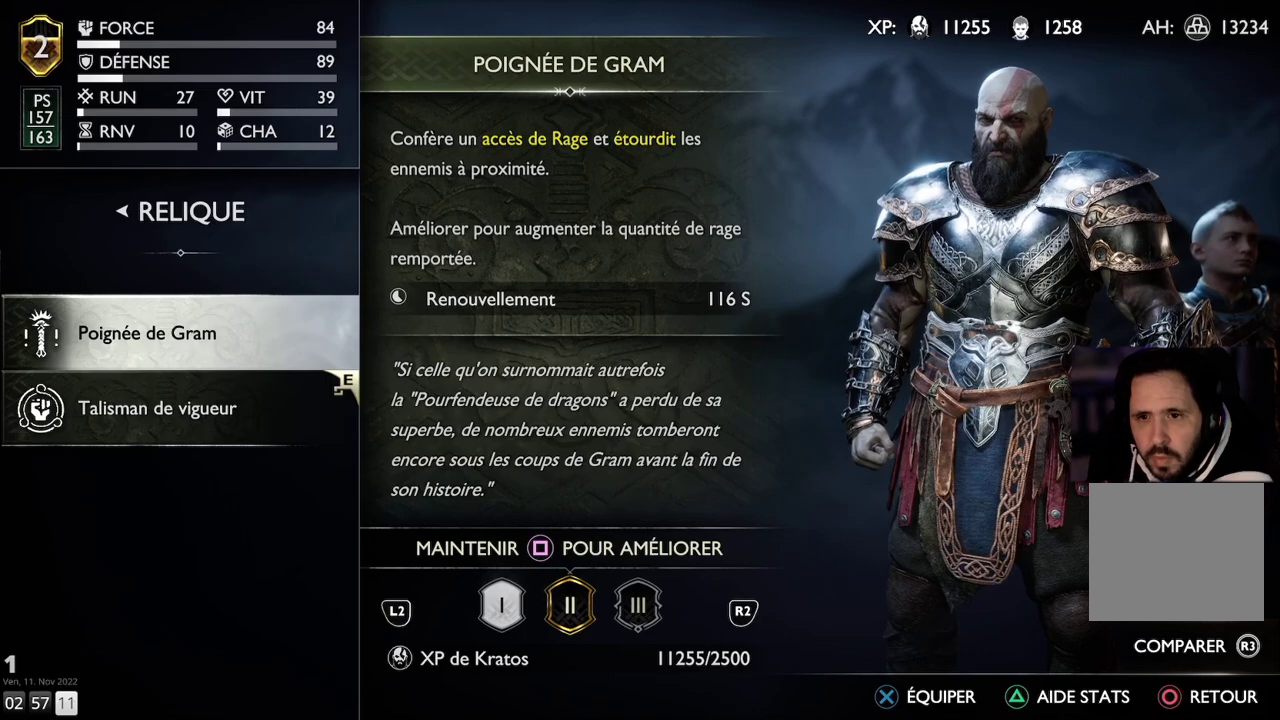
Gameplay with a controller (PlayStation layout); each line is a JSON object with the inputs held at the frame after it. "events" lists button and stick changes between this image and that frame as [ms after this image, input, new state], when the widget could be followed in between. Not read: R1.
{"buttons": [], "left_stick": "center", "right_stick": "center", "events": [[17, "DPAD_DOWN", "down"], [133, "DPAD_DOWN", "up"]]}
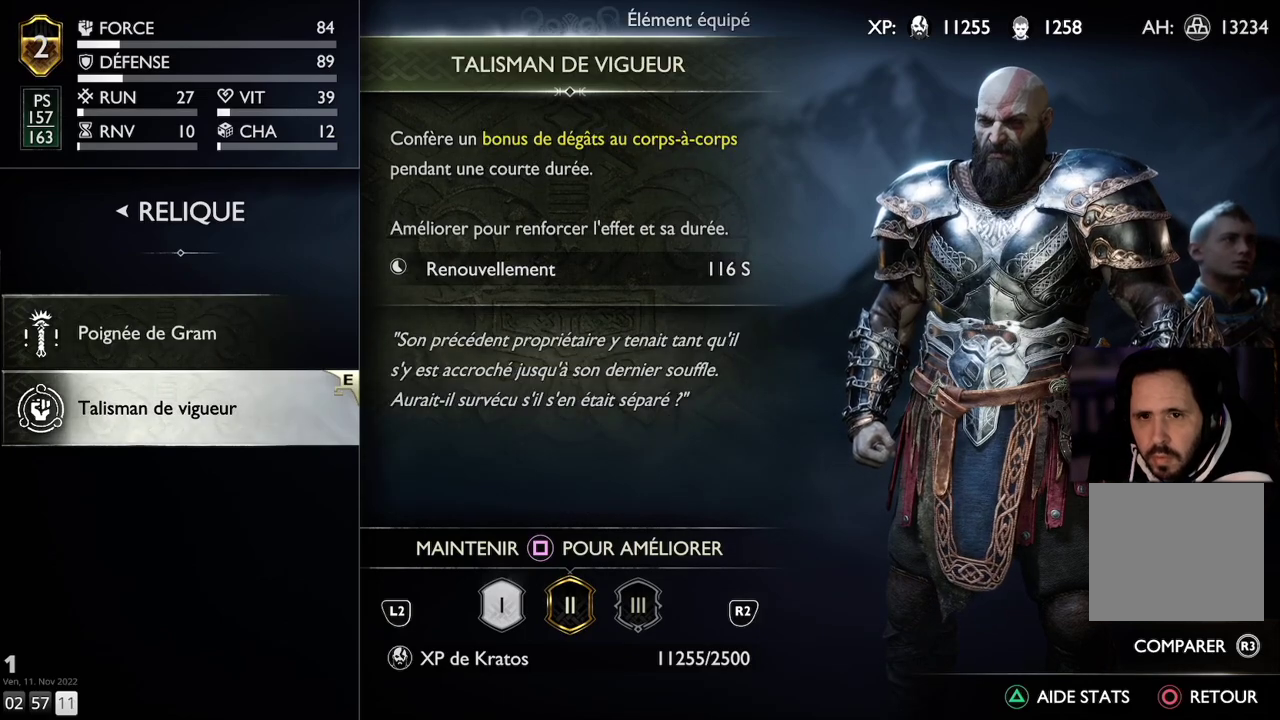
{"buttons": [], "left_stick": "center", "right_stick": "center", "events": [[367, "DPAD_UP", "down"], [483, "DPAD_UP", "up"]]}
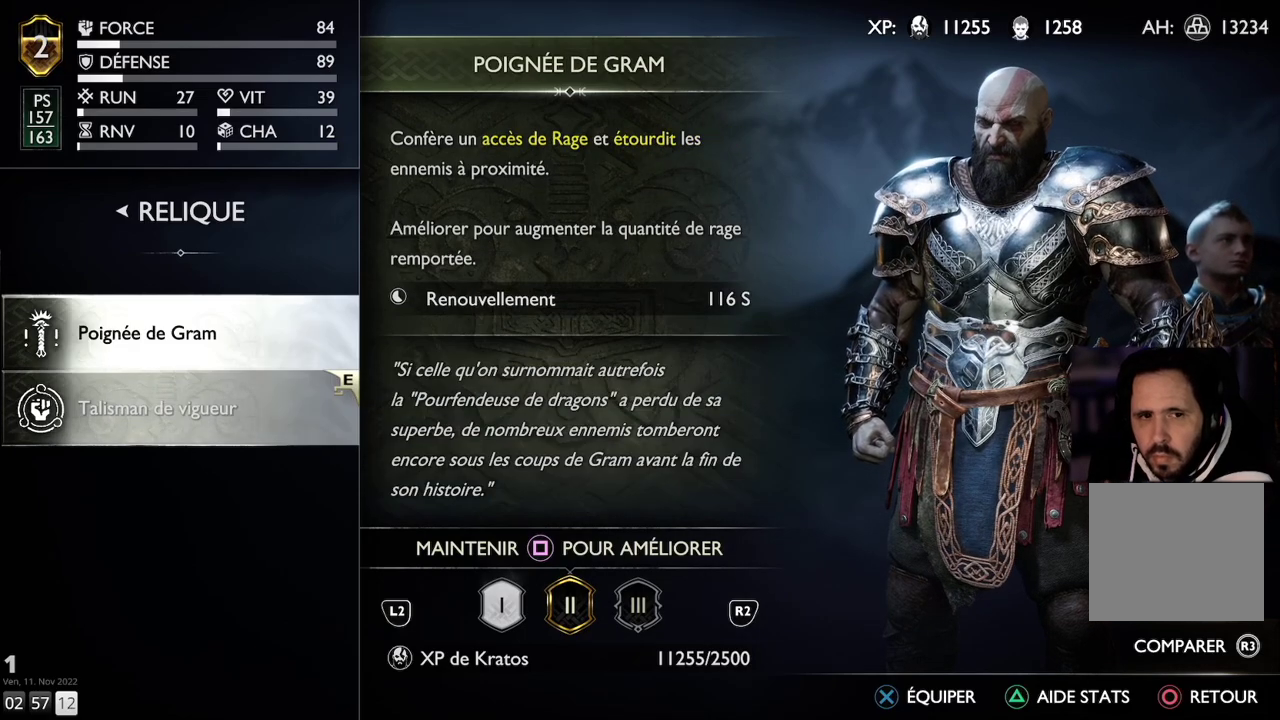
{"buttons": [], "left_stick": "center", "right_stick": "center", "events": []}
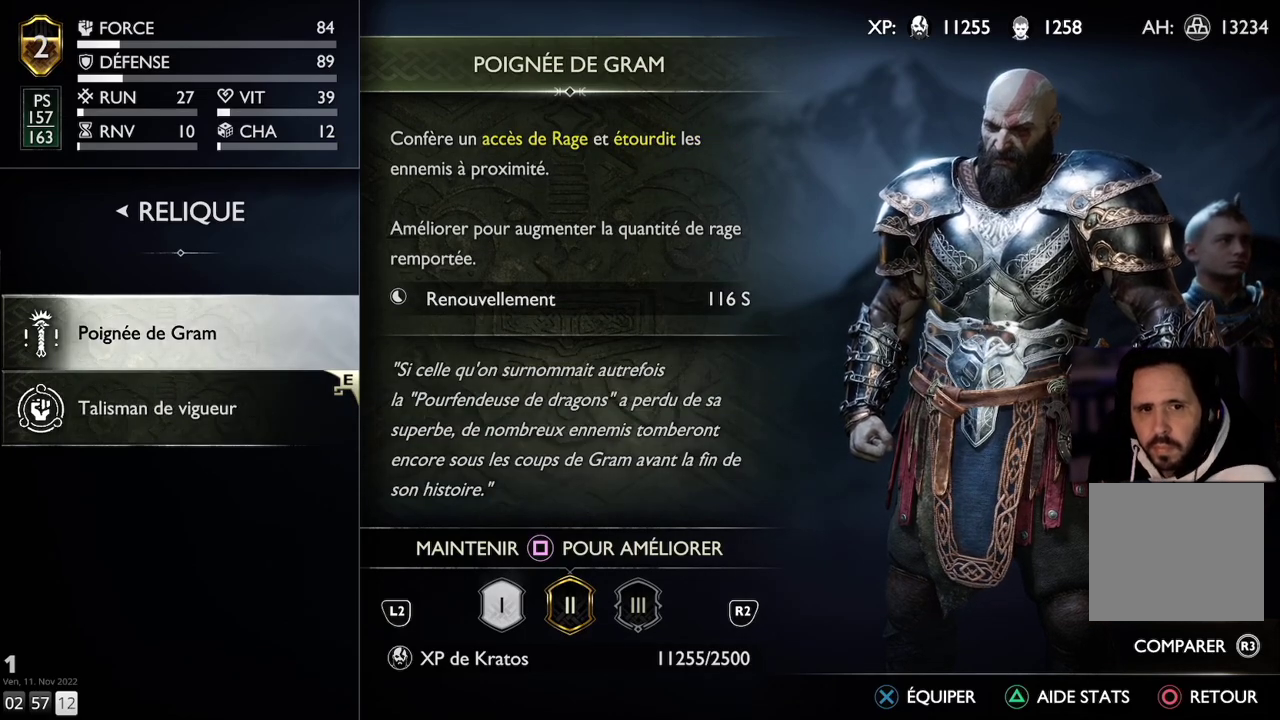
{"buttons": ["CROSS"], "left_stick": "center", "right_stick": "center", "events": [[483, "CROSS", "down"]]}
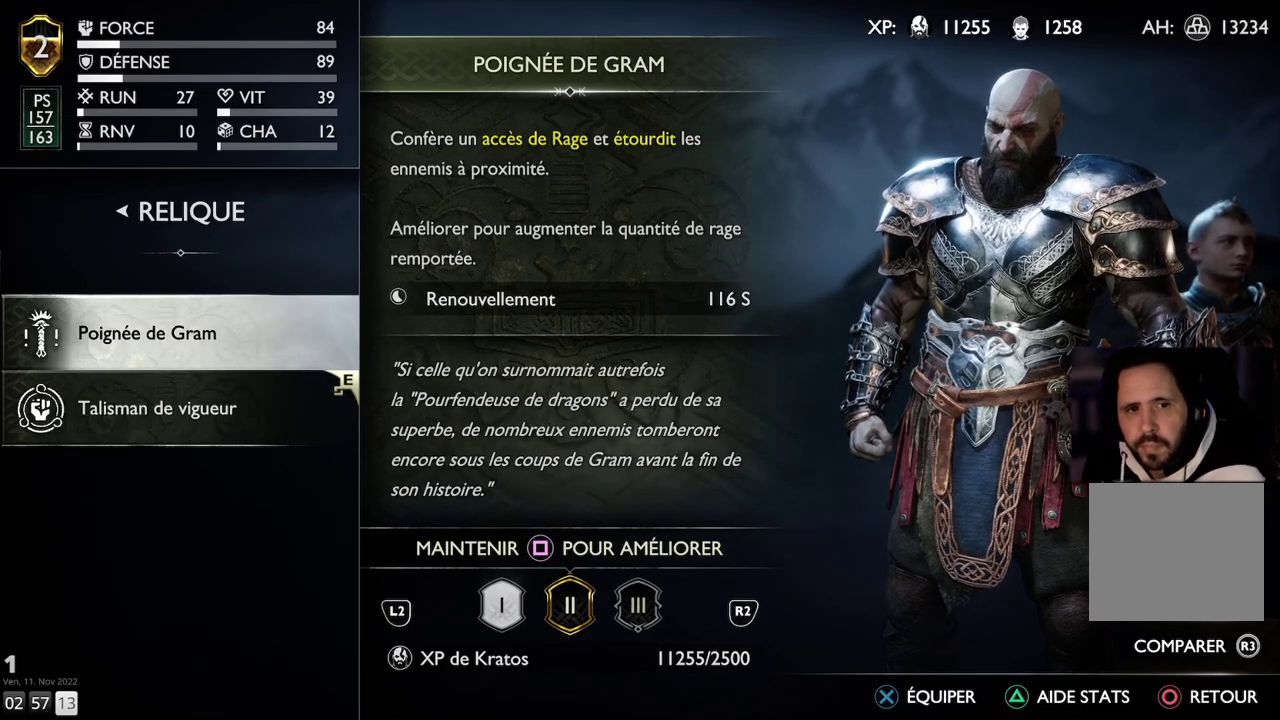
{"buttons": [], "left_stick": "center", "right_stick": "center", "events": [[83, "CROSS", "up"]]}
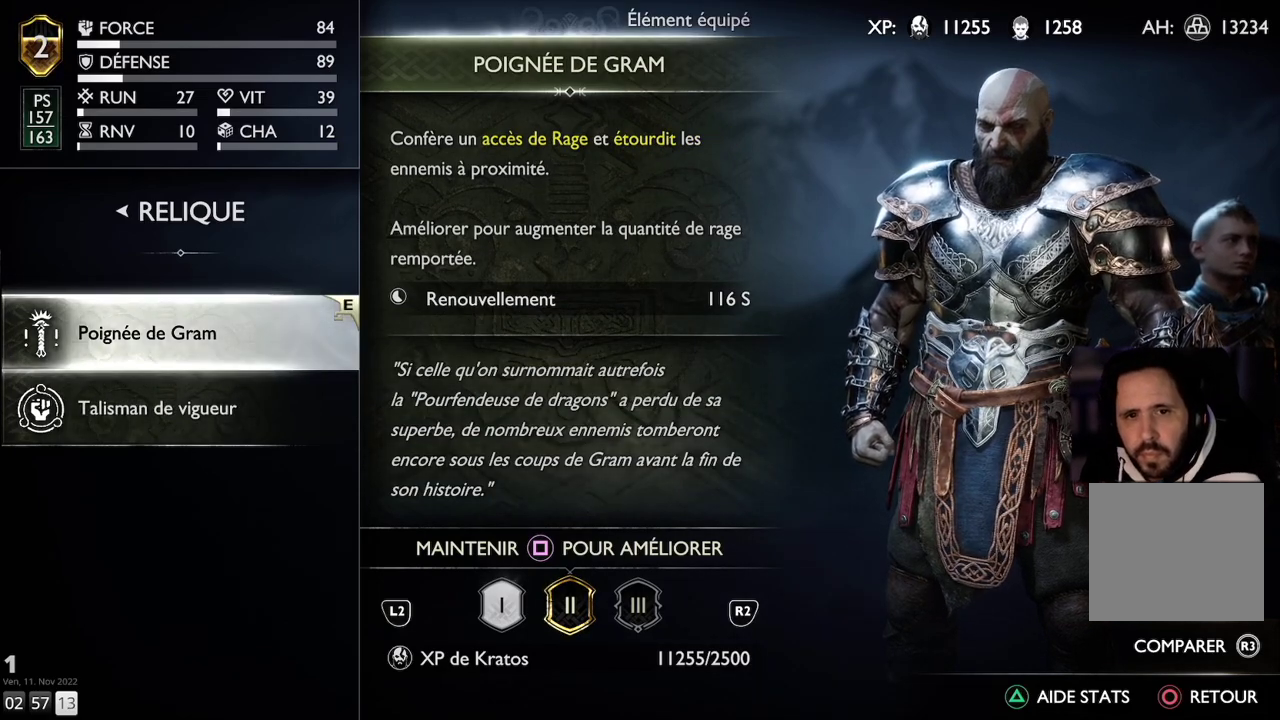
{"buttons": [], "left_stick": "center", "right_stick": "center", "events": []}
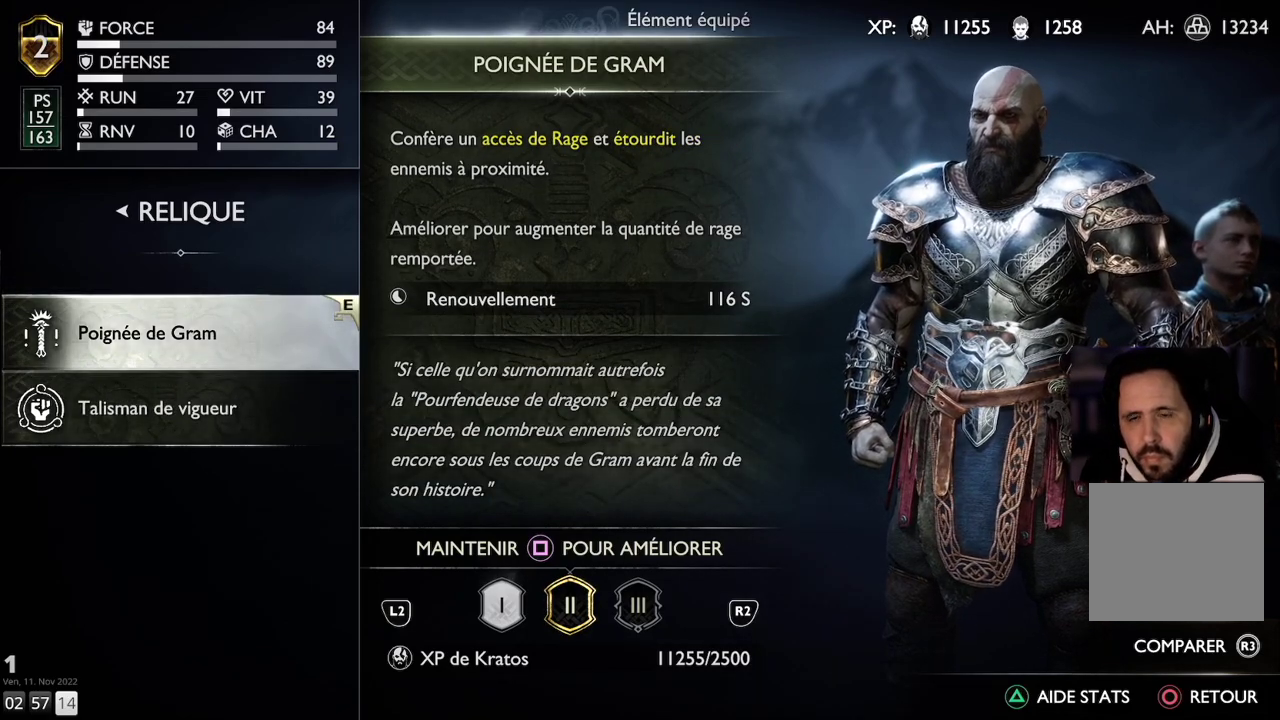
{"buttons": [], "left_stick": "center", "right_stick": "center", "events": []}
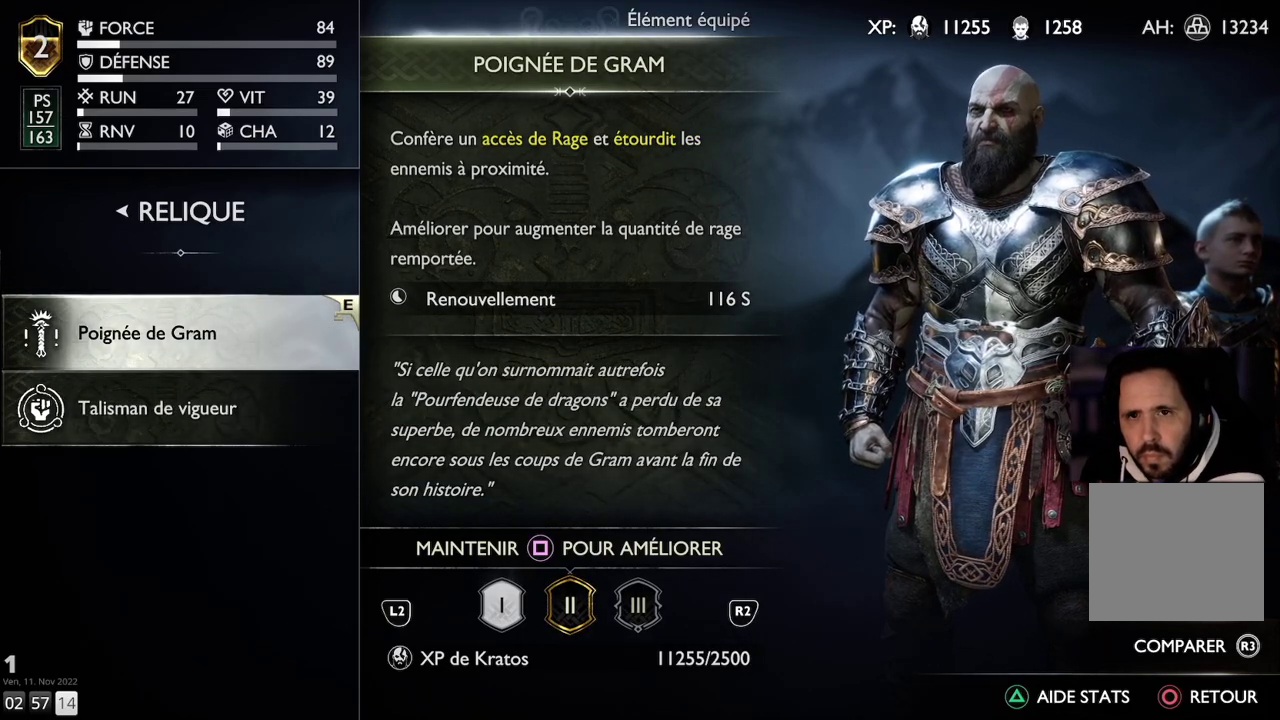
{"buttons": [], "left_stick": "center", "right_stick": "center", "events": [[67, "DPAD_DOWN", "down"], [183, "DPAD_DOWN", "up"]]}
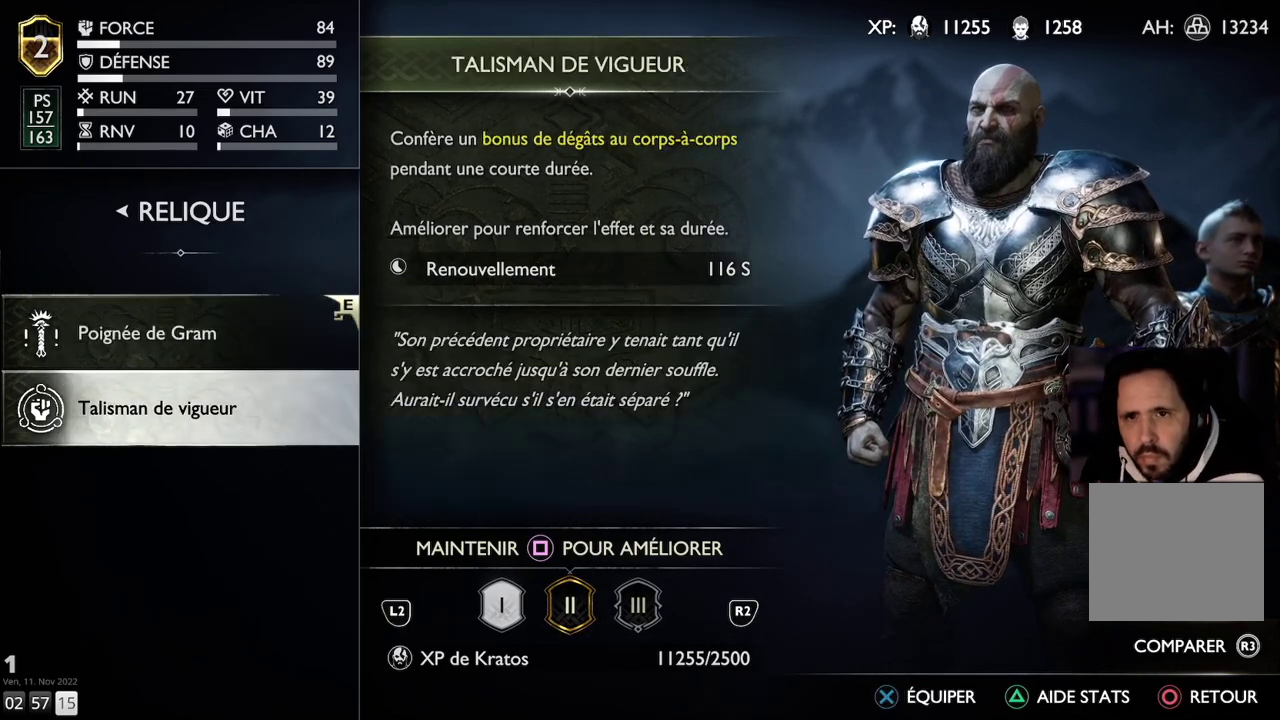
{"buttons": [], "left_stick": "center", "right_stick": "center", "events": [[33, "DPAD_UP", "down"], [133, "DPAD_UP", "up"]]}
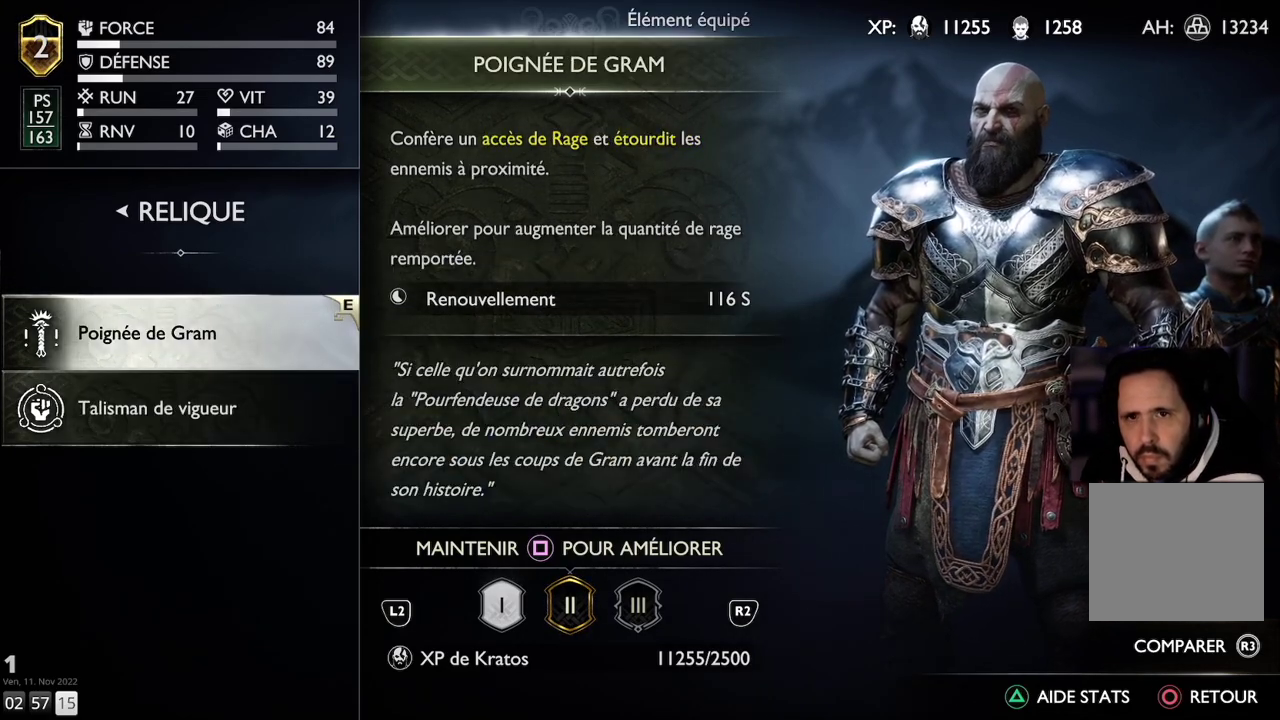
{"buttons": ["CIRCLE"], "left_stick": "center", "right_stick": "center", "events": [[383, "CIRCLE", "down"]]}
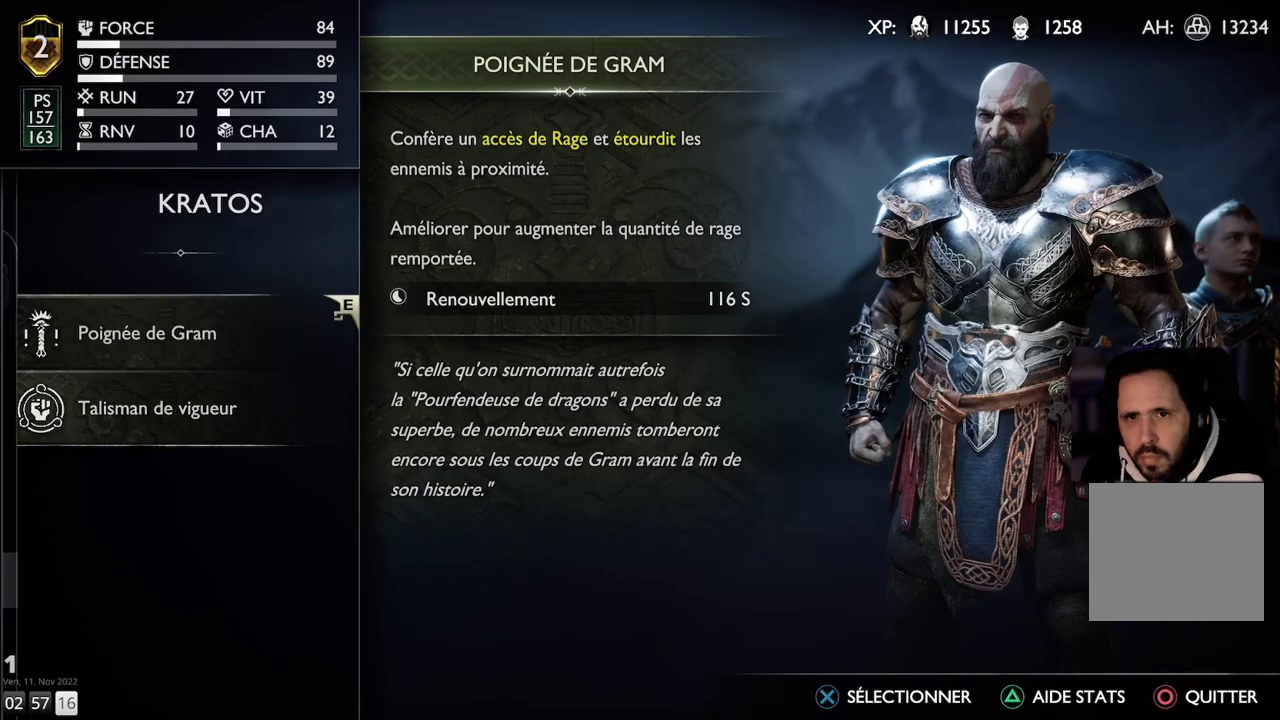
{"buttons": [], "left_stick": "center", "right_stick": "center", "events": [[33, "CIRCLE", "up"]]}
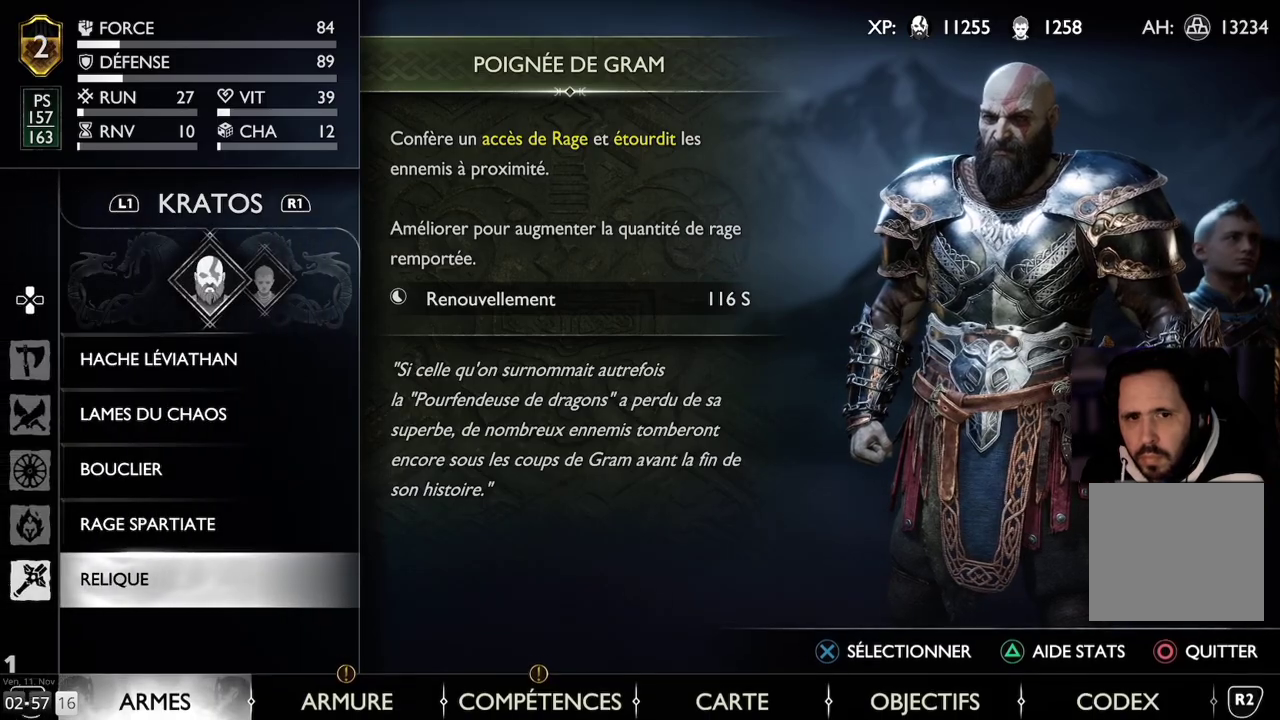
{"buttons": [], "left_stick": "center", "right_stick": "center", "events": [[200, "CIRCLE", "down"], [333, "CIRCLE", "up"]]}
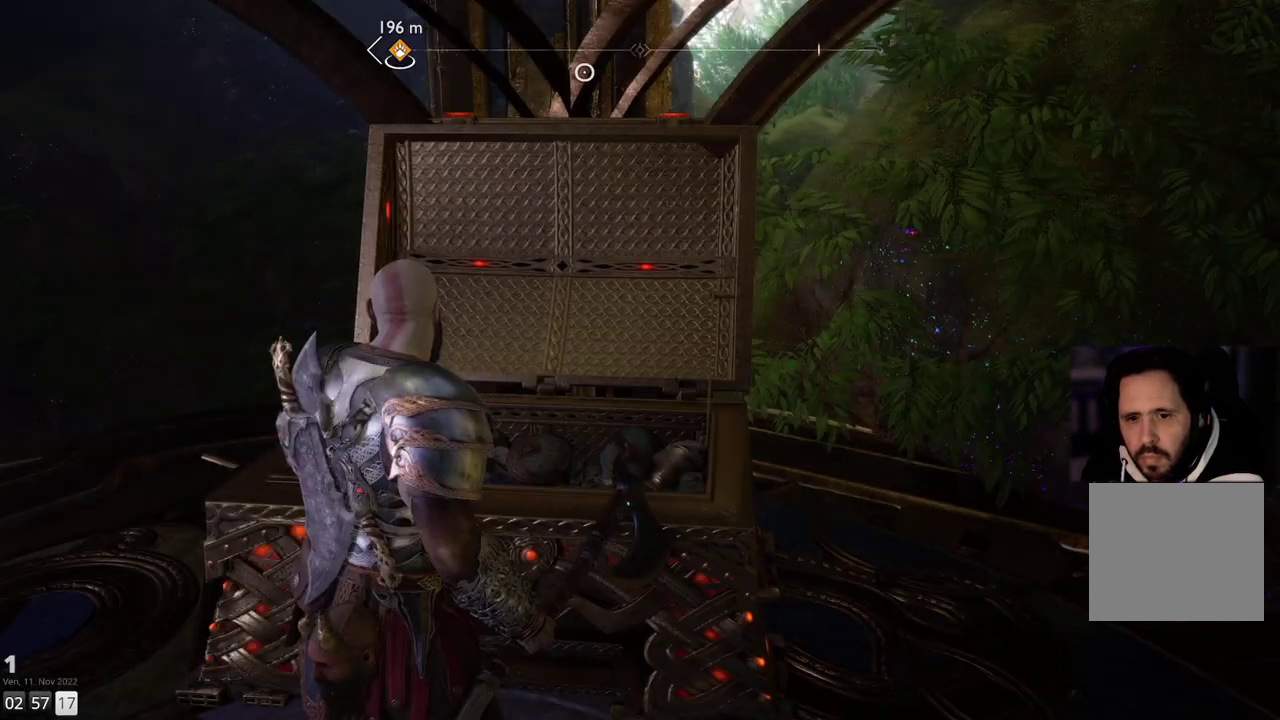
{"buttons": [], "left_stick": "center", "right_stick": "center", "events": []}
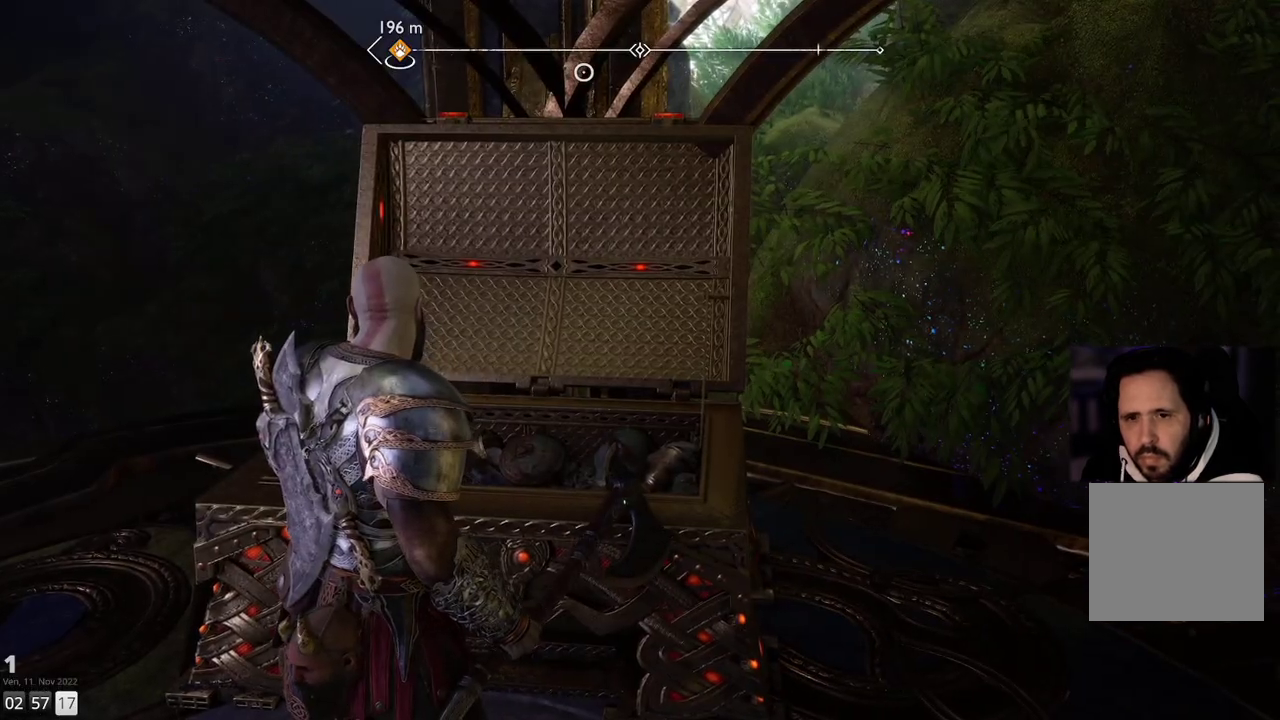
{"buttons": [], "left_stick": "center", "right_stick": "left", "events": [[117, "right_stick", "left"], [133, "left_stick", "down"], [383, "left_stick", "center"]]}
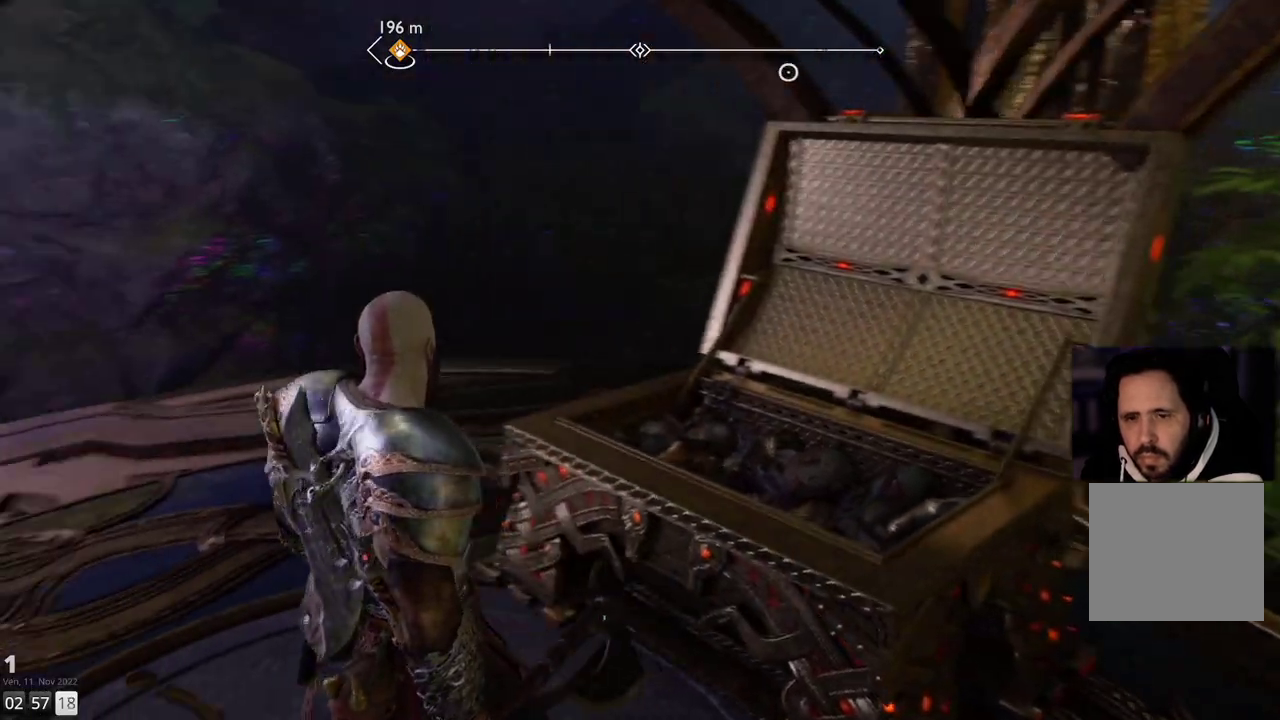
{"buttons": [], "left_stick": "up", "right_stick": "center", "events": [[183, "right_stick", "up-left"], [283, "left_stick", "up"], [450, "right_stick", "center"]]}
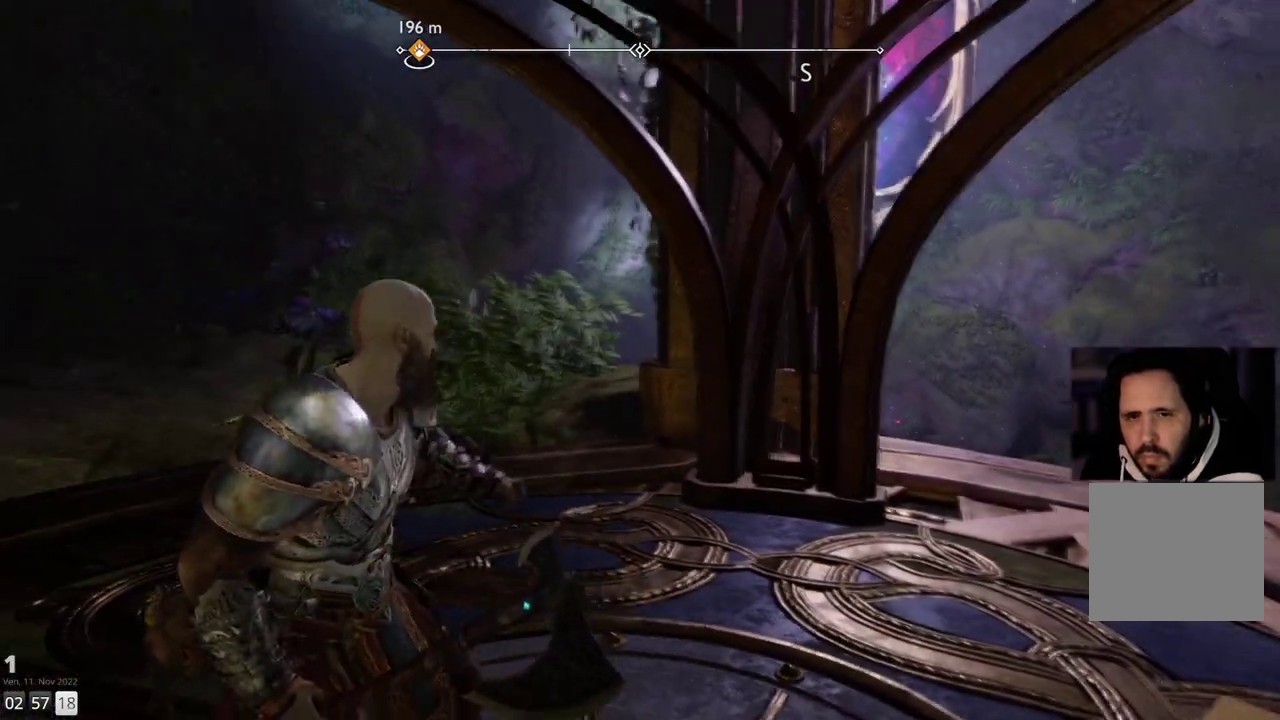
{"buttons": [], "left_stick": "up", "right_stick": "left", "events": [[167, "right_stick", "up-left"], [483, "right_stick", "left"]]}
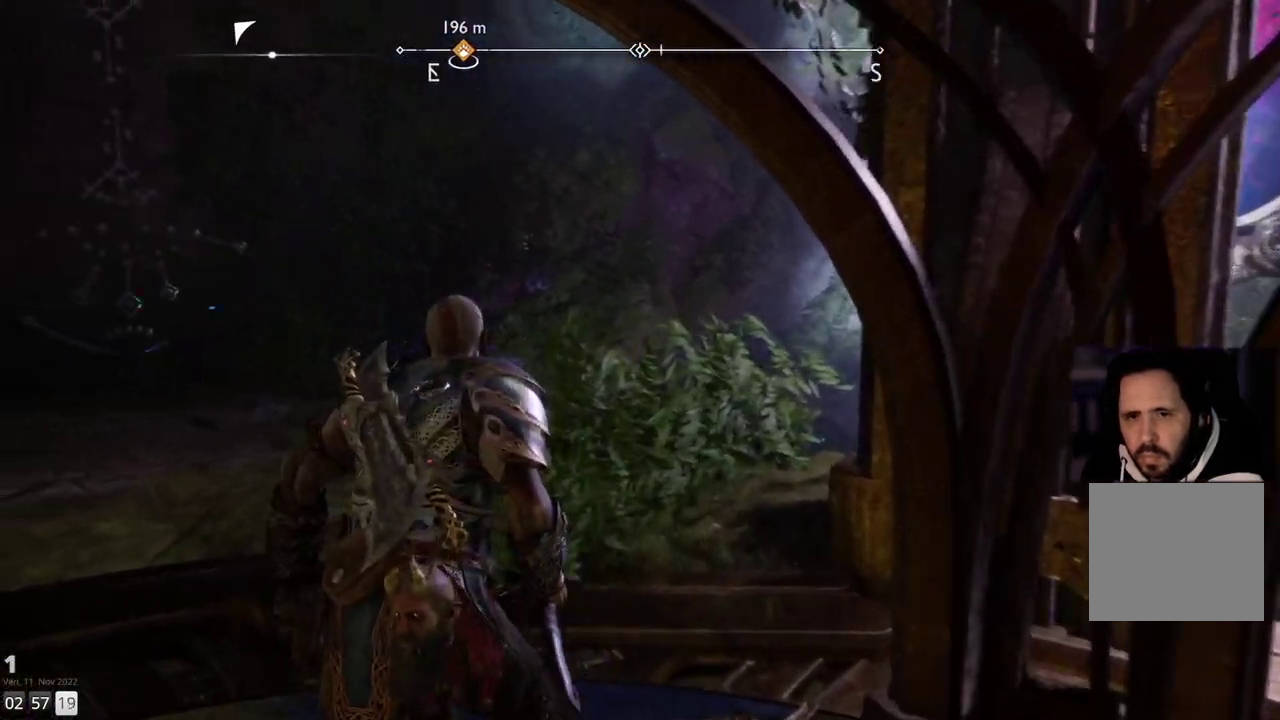
{"buttons": [], "left_stick": "up", "right_stick": "center", "events": [[400, "right_stick", "center"]]}
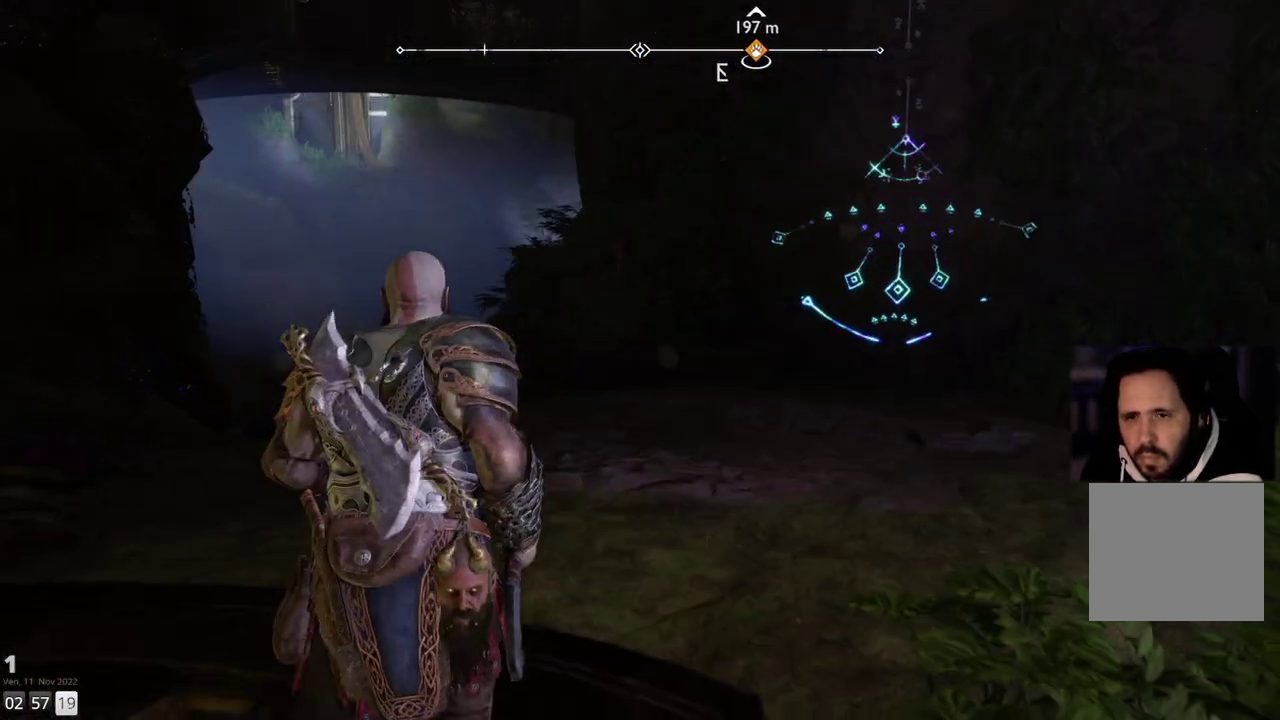
{"buttons": [], "left_stick": "up", "right_stick": "down-left", "events": [[367, "right_stick", "left"], [467, "right_stick", "down-left"]]}
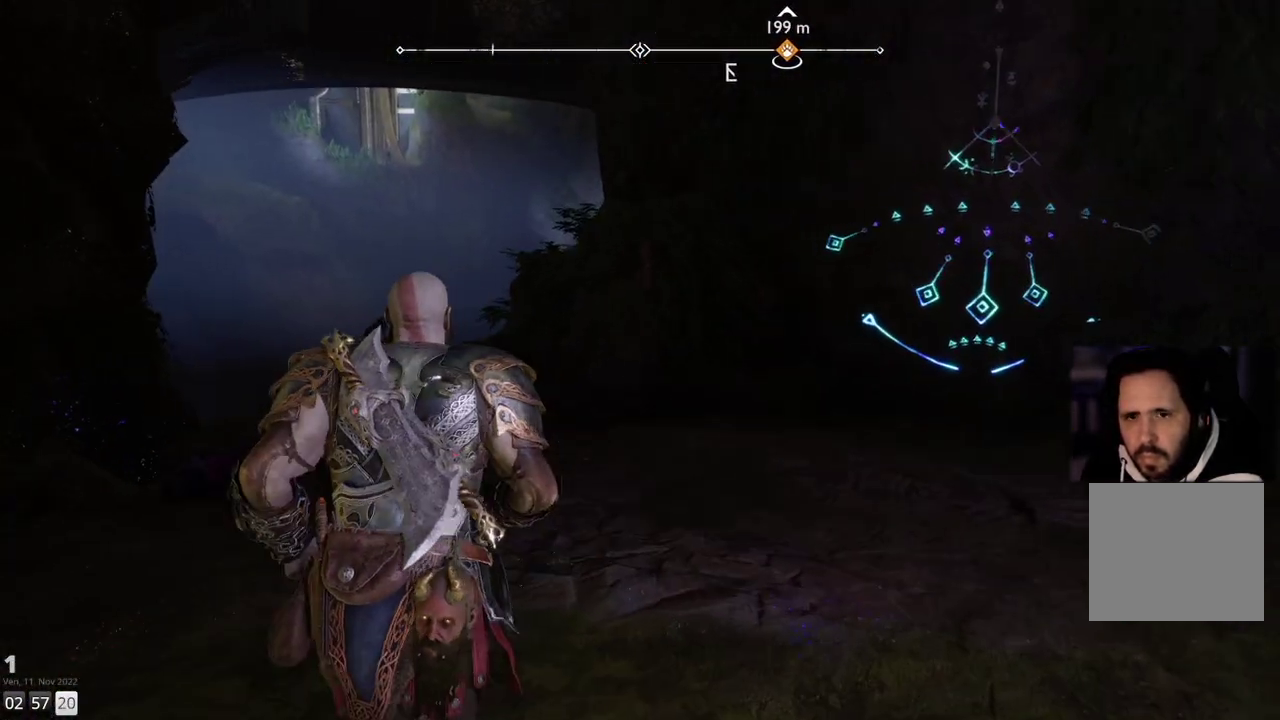
{"buttons": [], "left_stick": "up", "right_stick": "down", "events": [[167, "right_stick", "center"], [233, "L3", "down"], [350, "L3", "up"], [383, "right_stick", "down"]]}
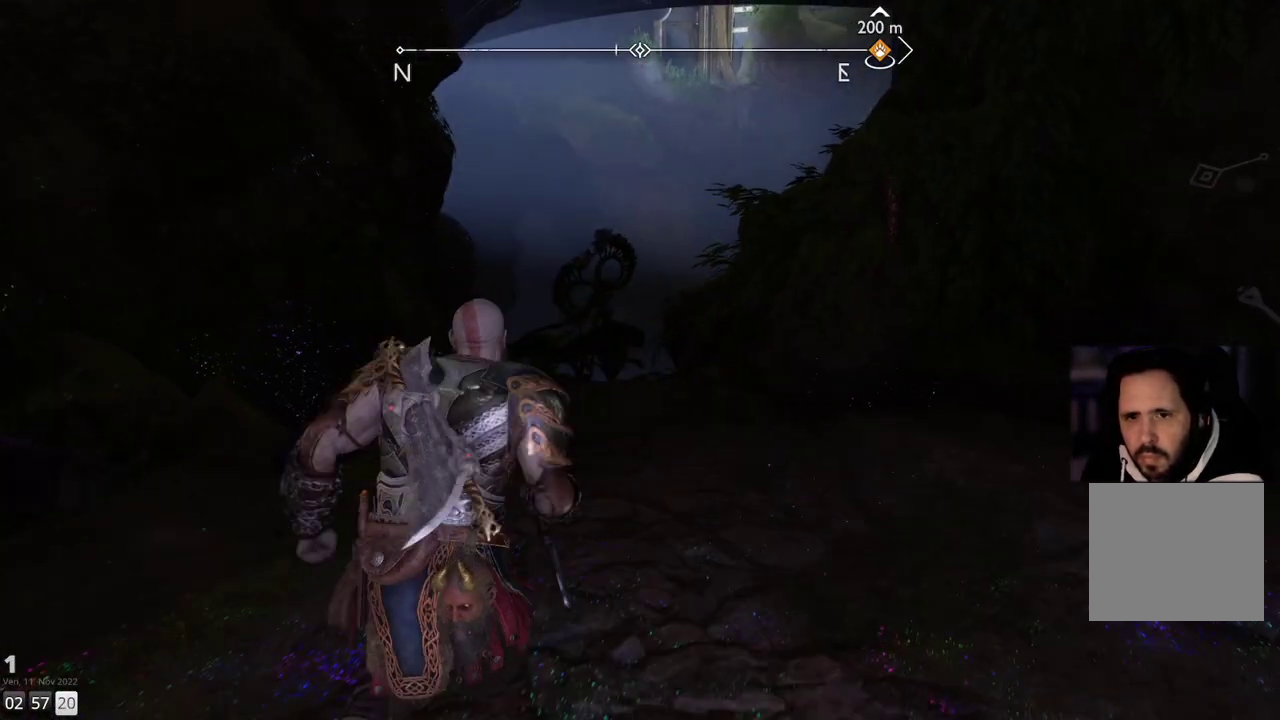
{"buttons": [], "left_stick": "center", "right_stick": "center", "events": [[117, "right_stick", "center"], [333, "left_stick", "center"]]}
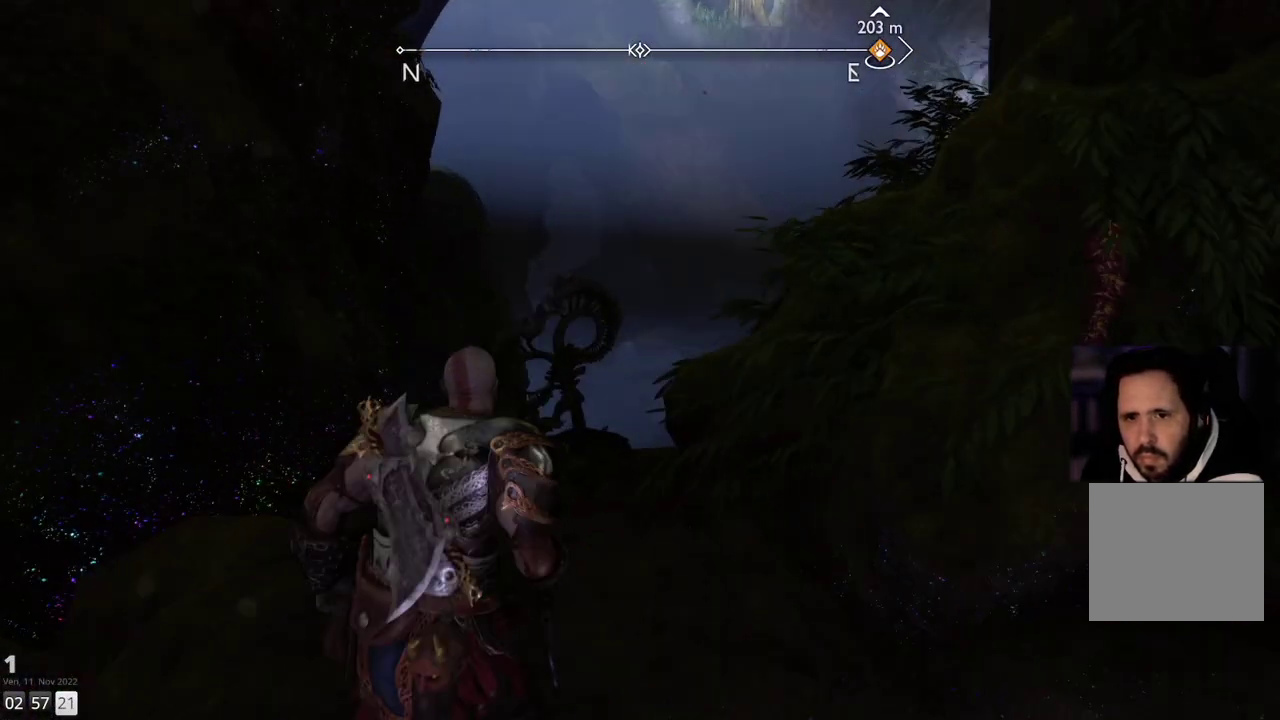
{"buttons": [], "left_stick": "left", "right_stick": "up-right", "events": [[133, "left_stick", "left"], [150, "right_stick", "up-right"]]}
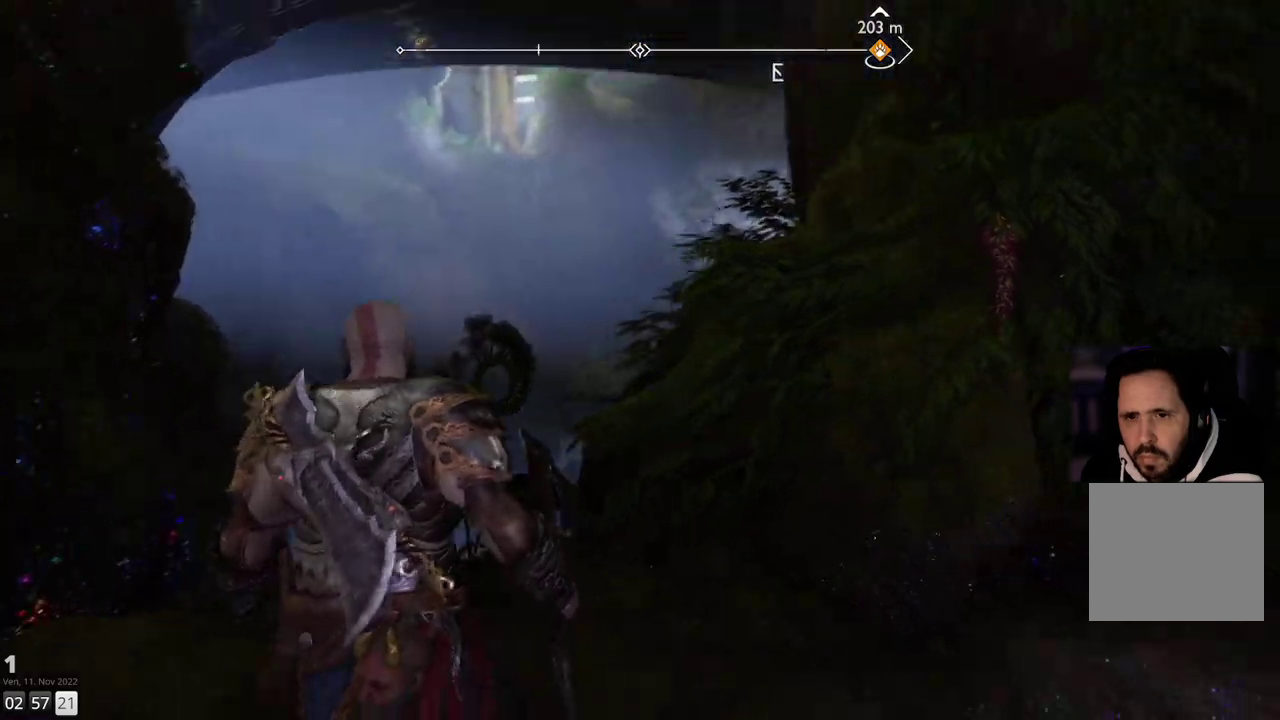
{"buttons": [], "left_stick": "center", "right_stick": "center", "events": [[250, "left_stick", "center"], [267, "right_stick", "center"]]}
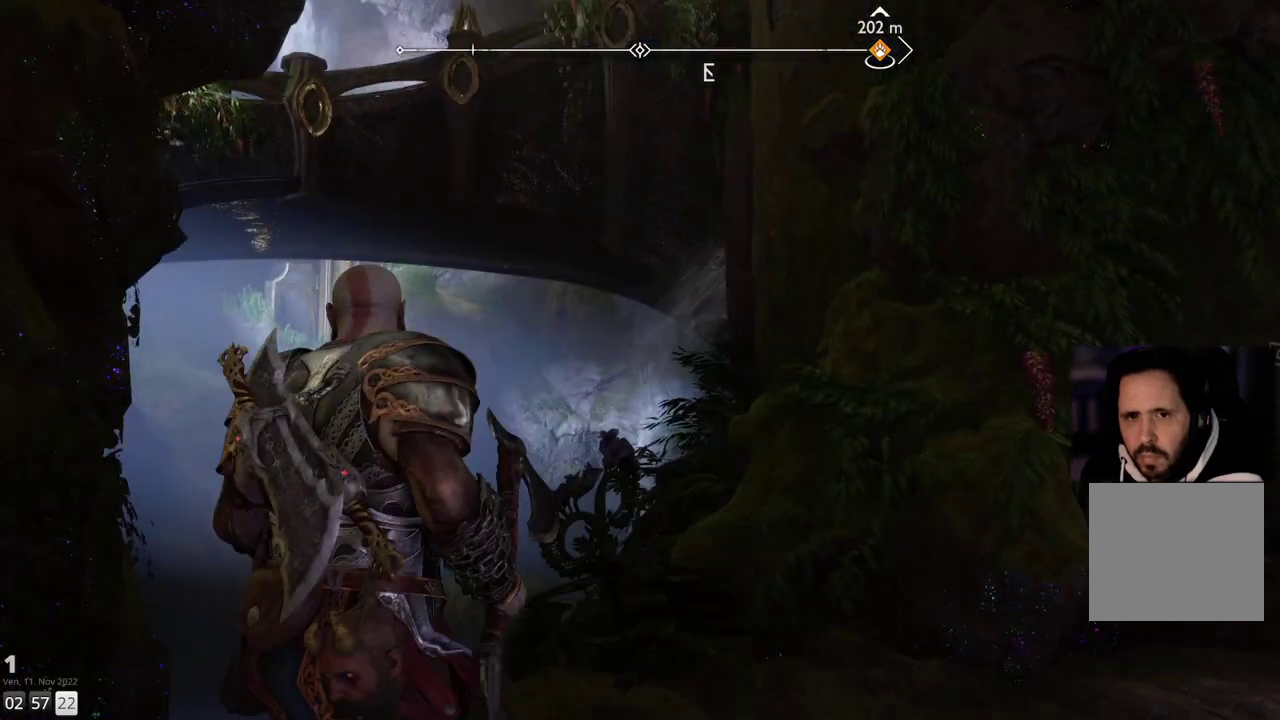
{"buttons": [], "left_stick": "right", "right_stick": "right", "events": [[67, "right_stick", "down-right"], [83, "left_stick", "right"], [283, "right_stick", "center"], [450, "right_stick", "right"]]}
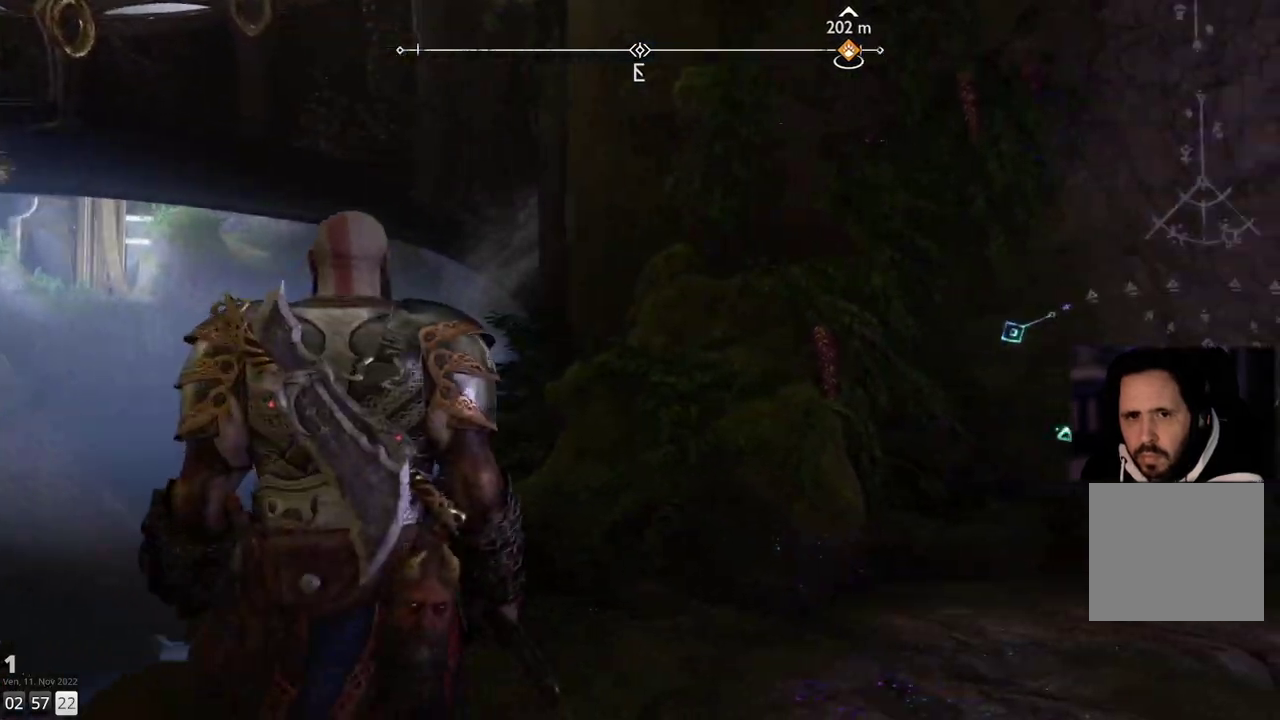
{"buttons": ["L3"], "left_stick": "up", "right_stick": "center", "events": [[83, "right_stick", "up-right"], [183, "left_stick", "up-right"], [350, "right_stick", "center"], [450, "L3", "down"], [450, "left_stick", "up"]]}
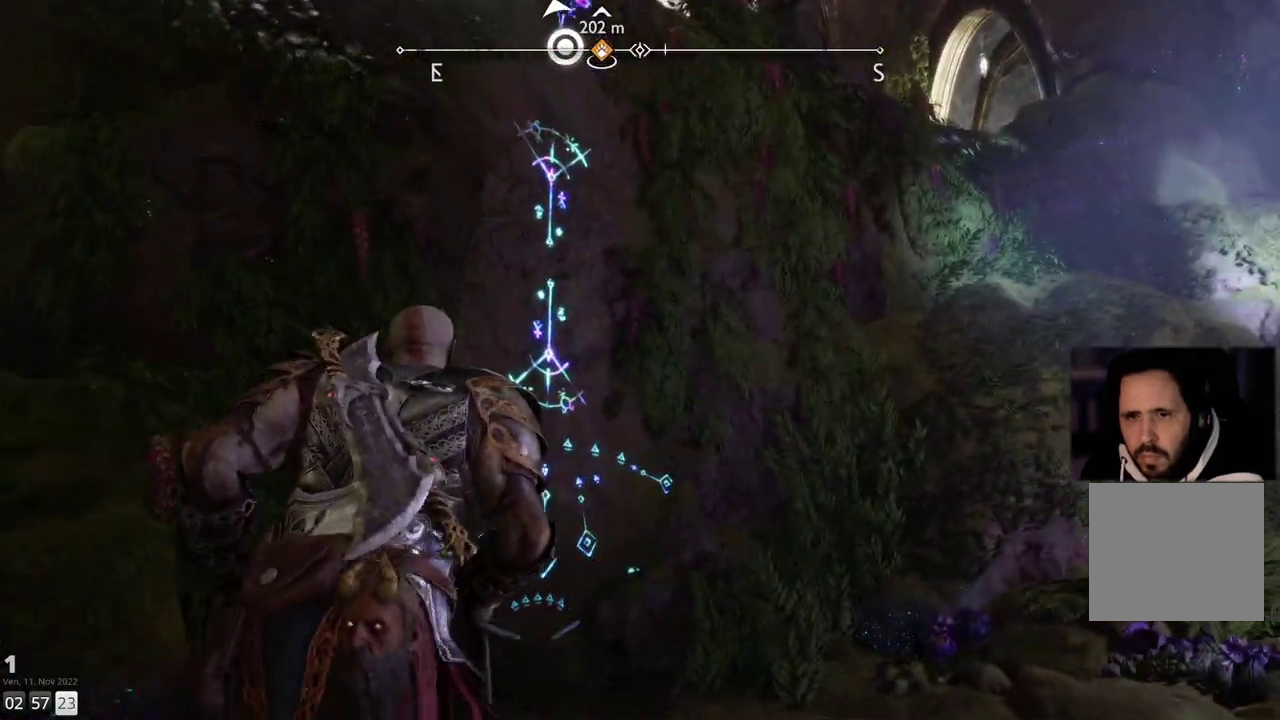
{"buttons": [], "left_stick": "center", "right_stick": "center", "events": [[33, "L3", "up"], [50, "CIRCLE", "down"], [167, "CIRCLE", "up"], [233, "CIRCLE", "down"], [350, "CIRCLE", "up"], [483, "left_stick", "center"]]}
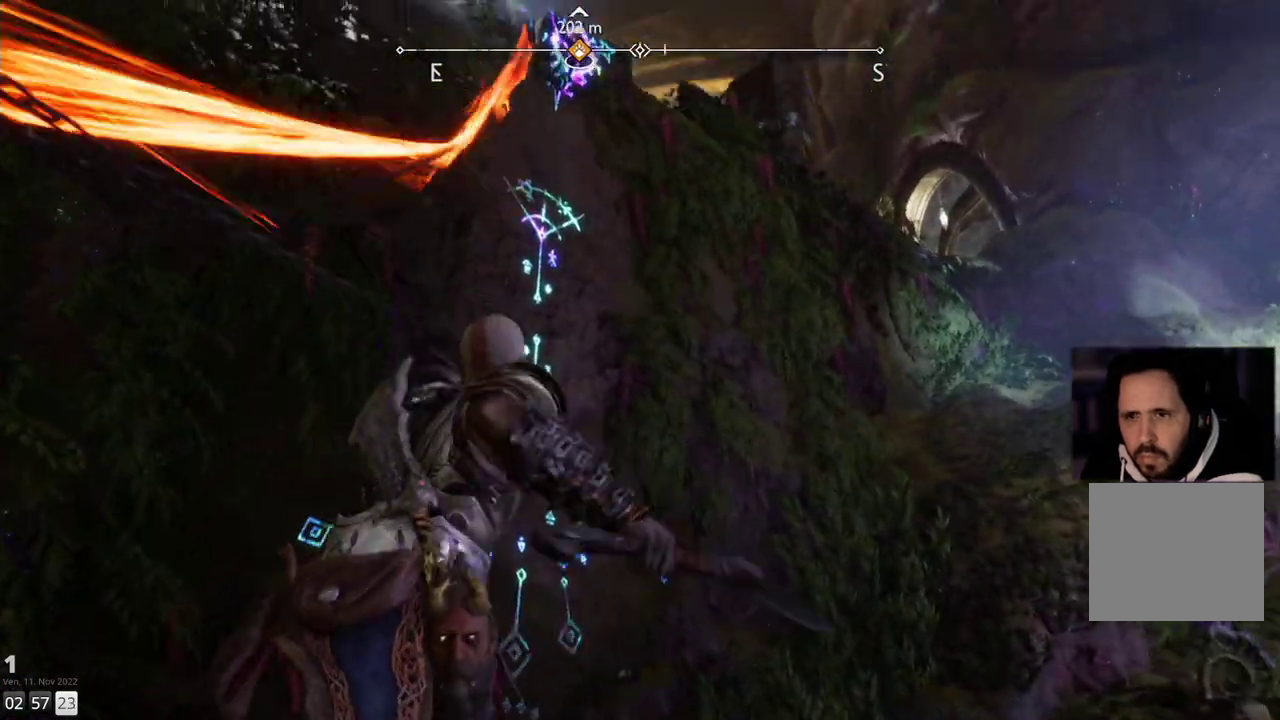
{"buttons": [], "left_stick": "center", "right_stick": "center", "events": []}
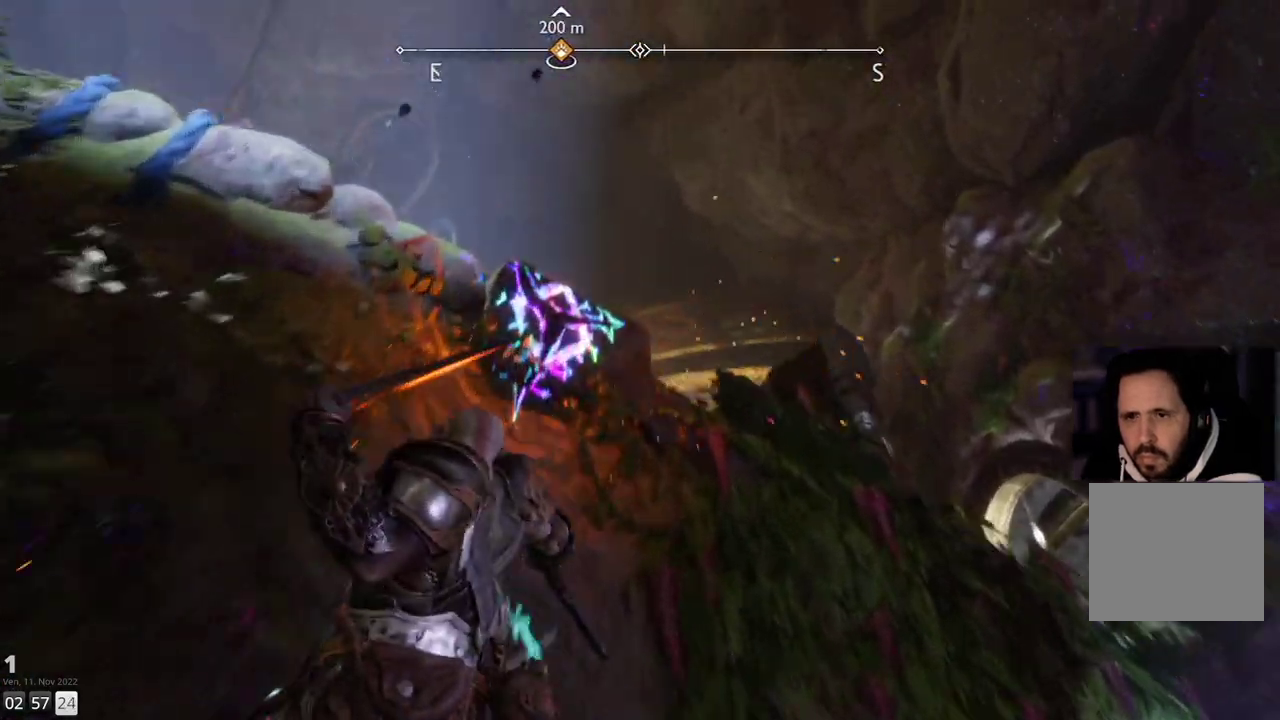
{"buttons": [], "left_stick": "center", "right_stick": "center", "events": [[217, "right_stick", "down"], [500, "right_stick", "center"]]}
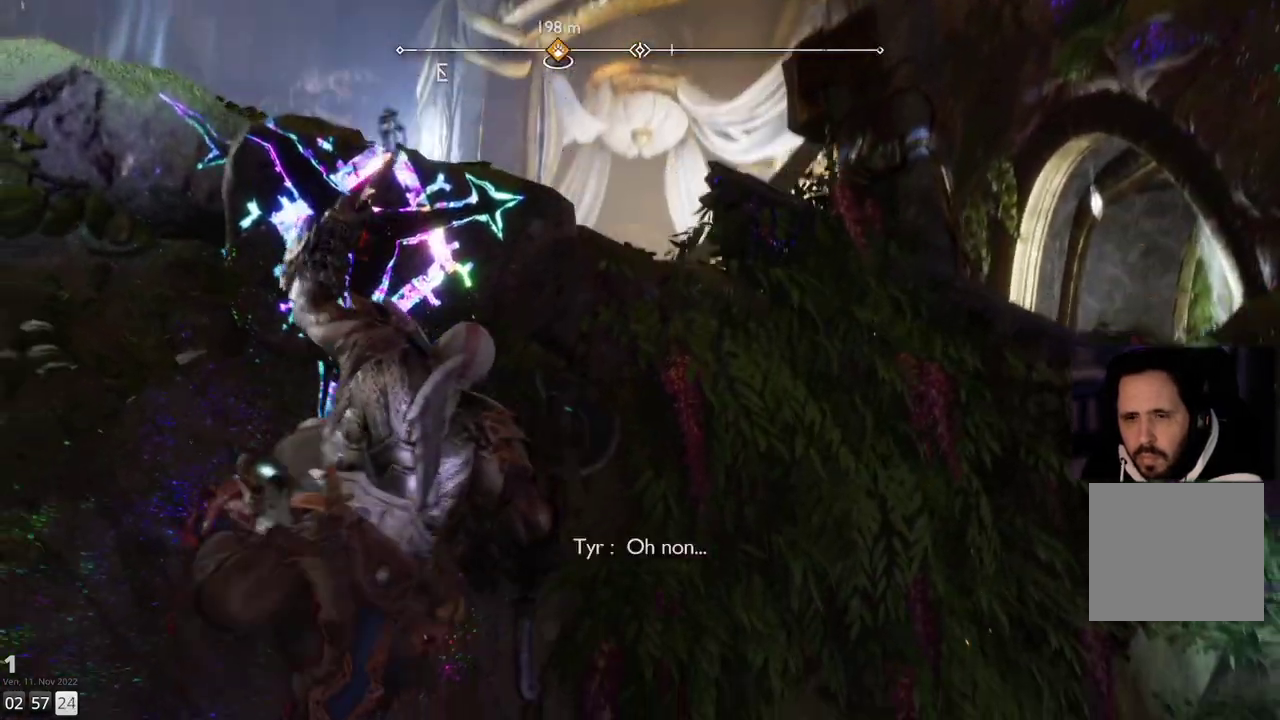
{"buttons": [], "left_stick": "center", "right_stick": "center", "events": []}
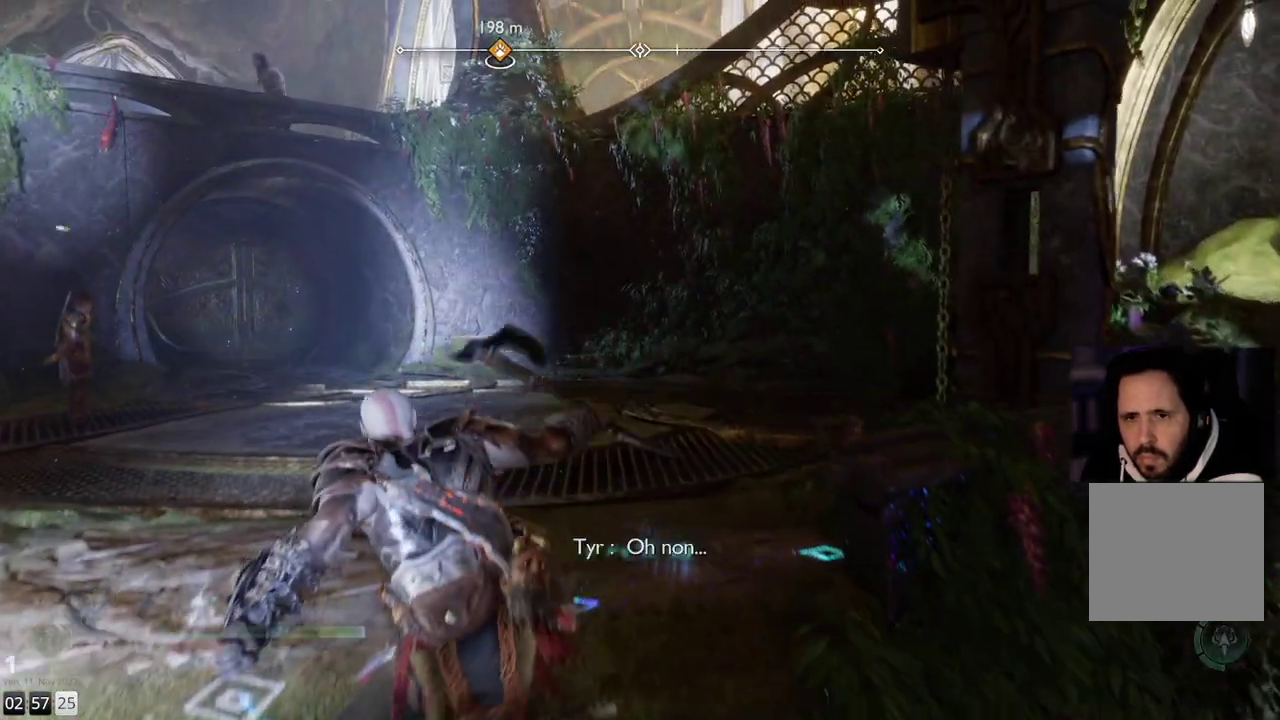
{"buttons": [], "left_stick": "center", "right_stick": "center", "events": []}
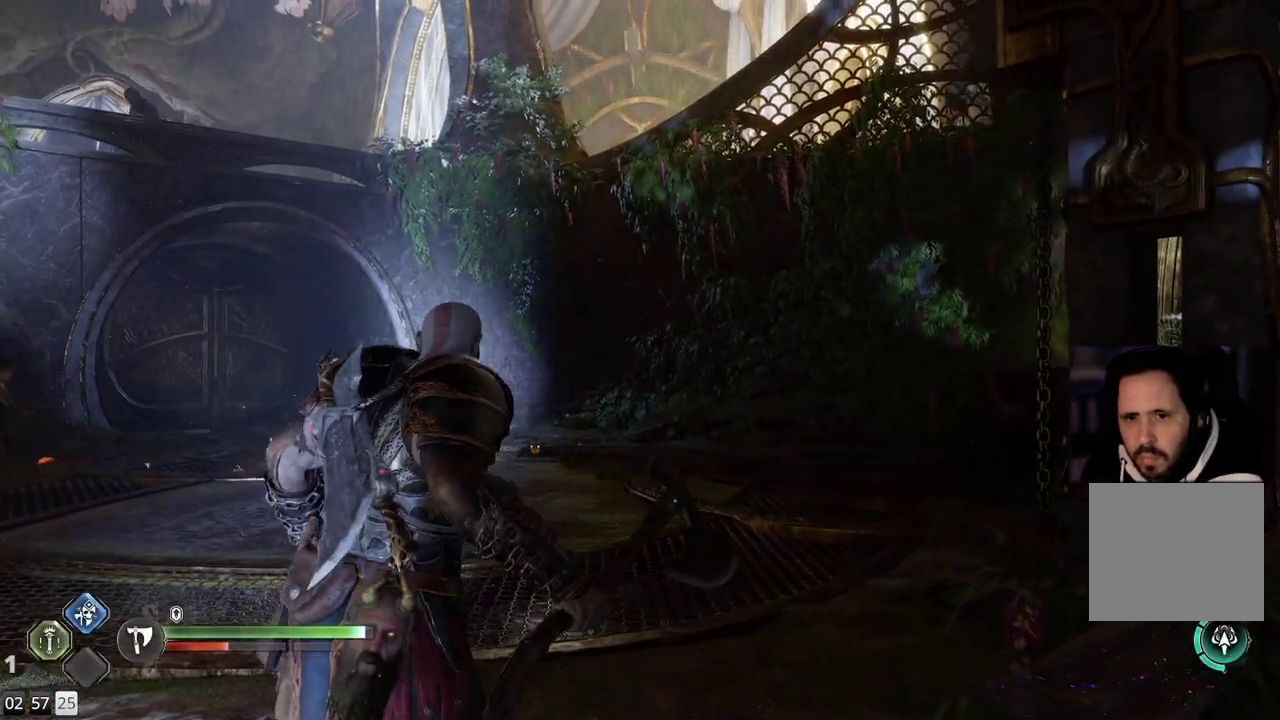
{"buttons": [], "left_stick": "center", "right_stick": "center", "events": [[50, "right_stick", "left"], [400, "right_stick", "center"]]}